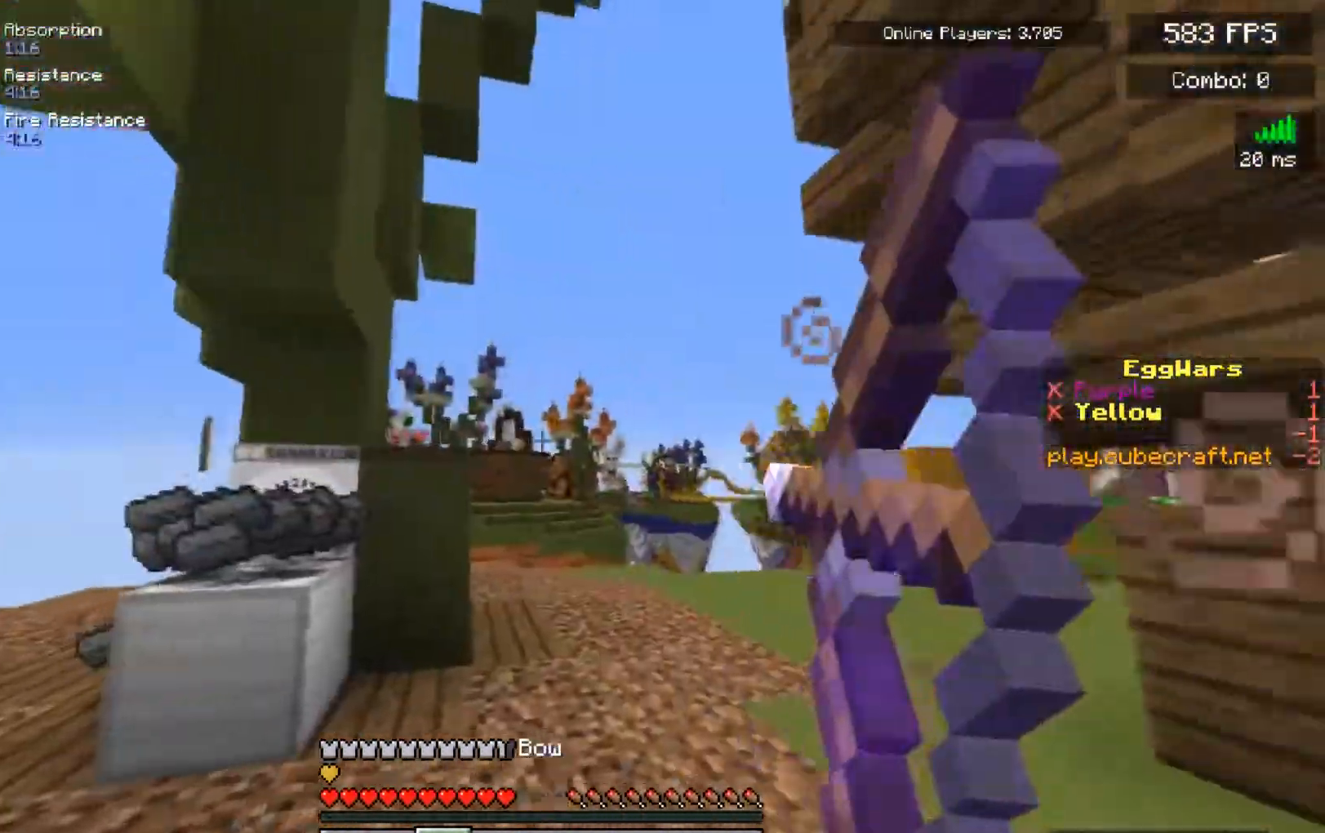
Gameplay with keyboard and mouse; each line is a JSON object with the keys and mouse buttons held at the frame after it. "events" lists presses ("down") and releases ("up") of "a", "d", "s", "space", "w", "mouse_left" and "mouse_right" between this image and that frame as [ms after this image, input, new state], when the widget could be followed in between. "mouse_left", "mouse_right" = the "left", "right" buttons of the "mouse" list. No other keys are recorded. Fast repeated clicks can show as one long hold. Mouse movement is not recorded.
{"keys": ["a", "w"], "mouse": ["right"], "events": [[67, "d", "down"], [150, "d", "up"], [333, "a", "down"]]}
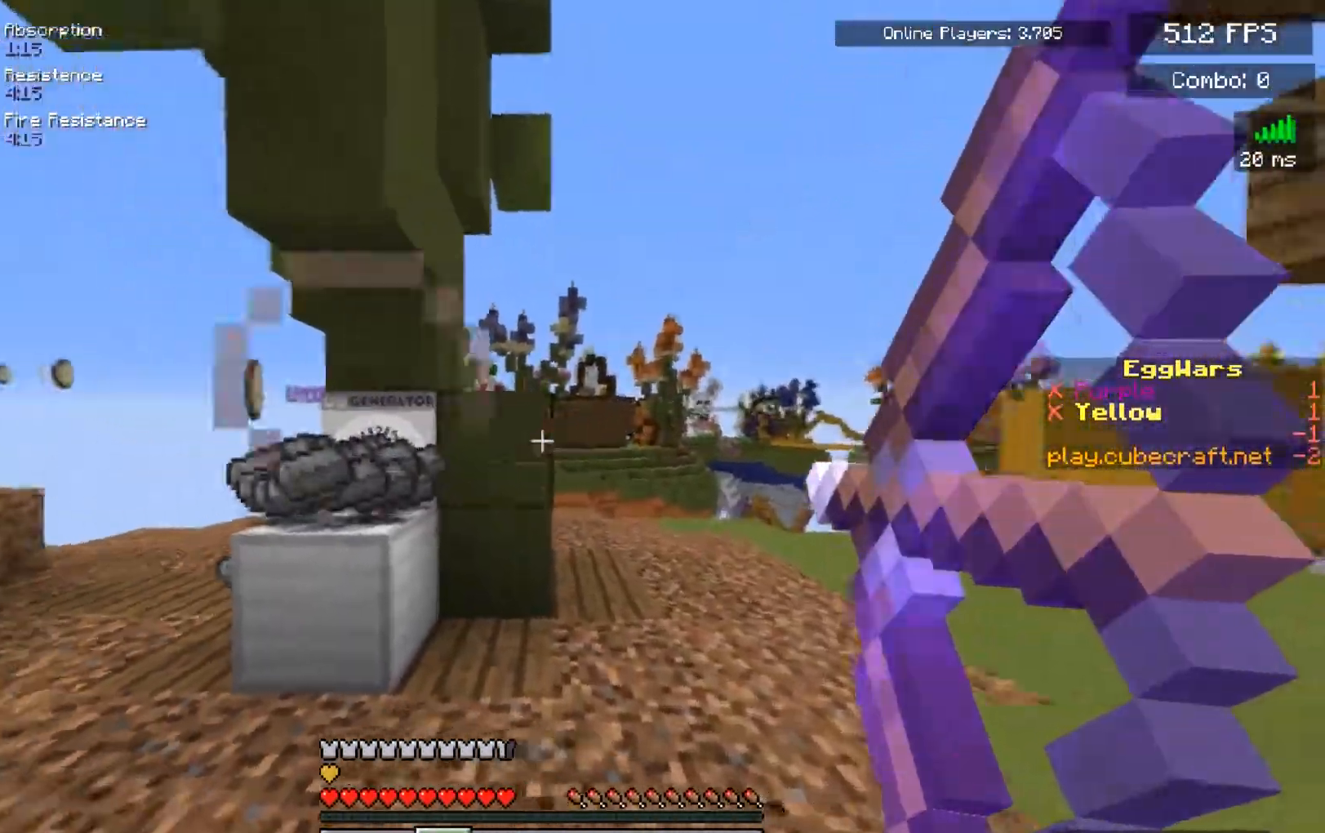
{"keys": ["a", "w"], "mouse": ["right"], "events": [[17, "space", "down"], [200, "space", "up"]]}
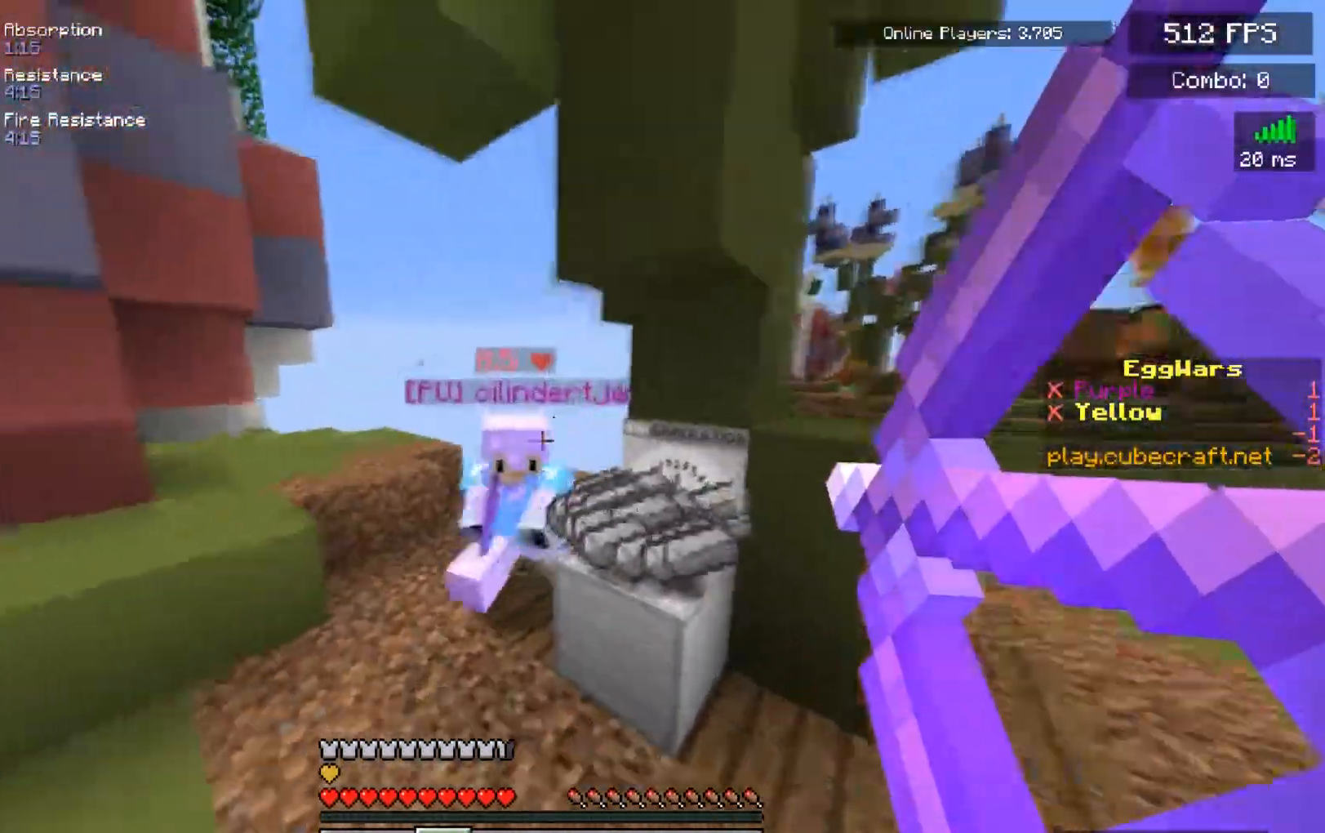
{"keys": ["a", "w"], "mouse": ["left"], "events": [[383, "w", "up"], [450, "w", "down"], [467, "mouse_right", "up"], [500, "mouse_left", "down"]]}
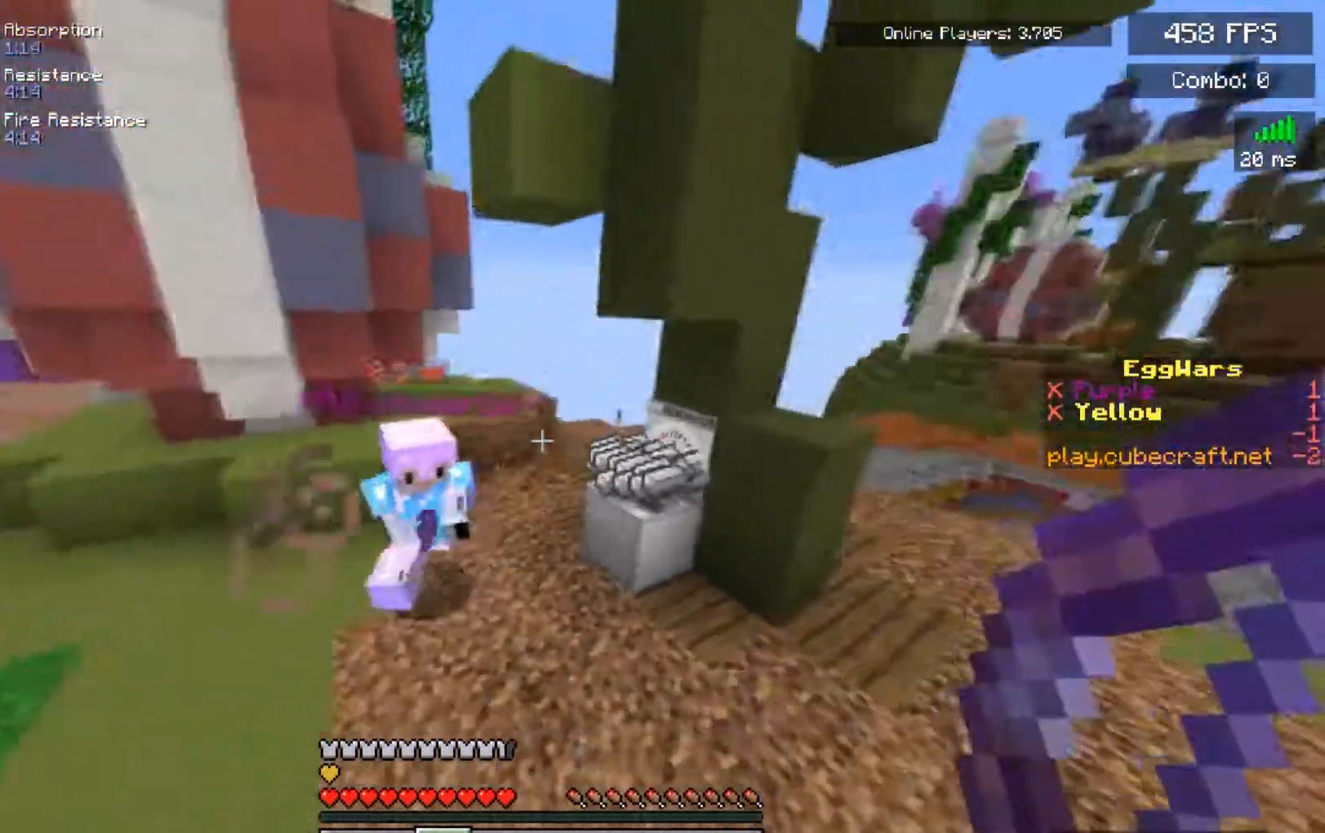
{"keys": ["a", "w"], "mouse": ["left"], "events": [[33, "a", "up"], [433, "a", "down"]]}
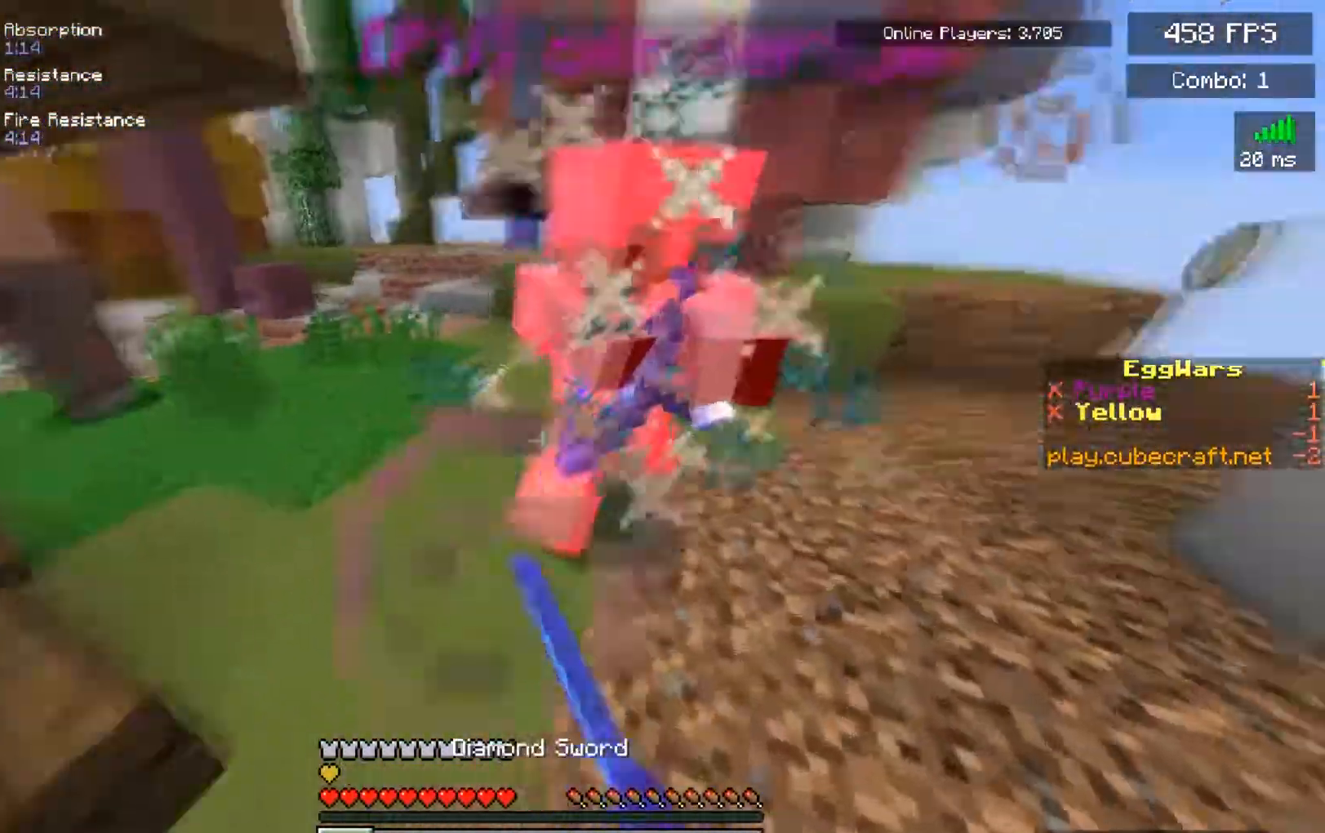
{"keys": ["a", "w"], "mouse": ["left"], "events": [[50, "a", "up"], [250, "a", "down"]]}
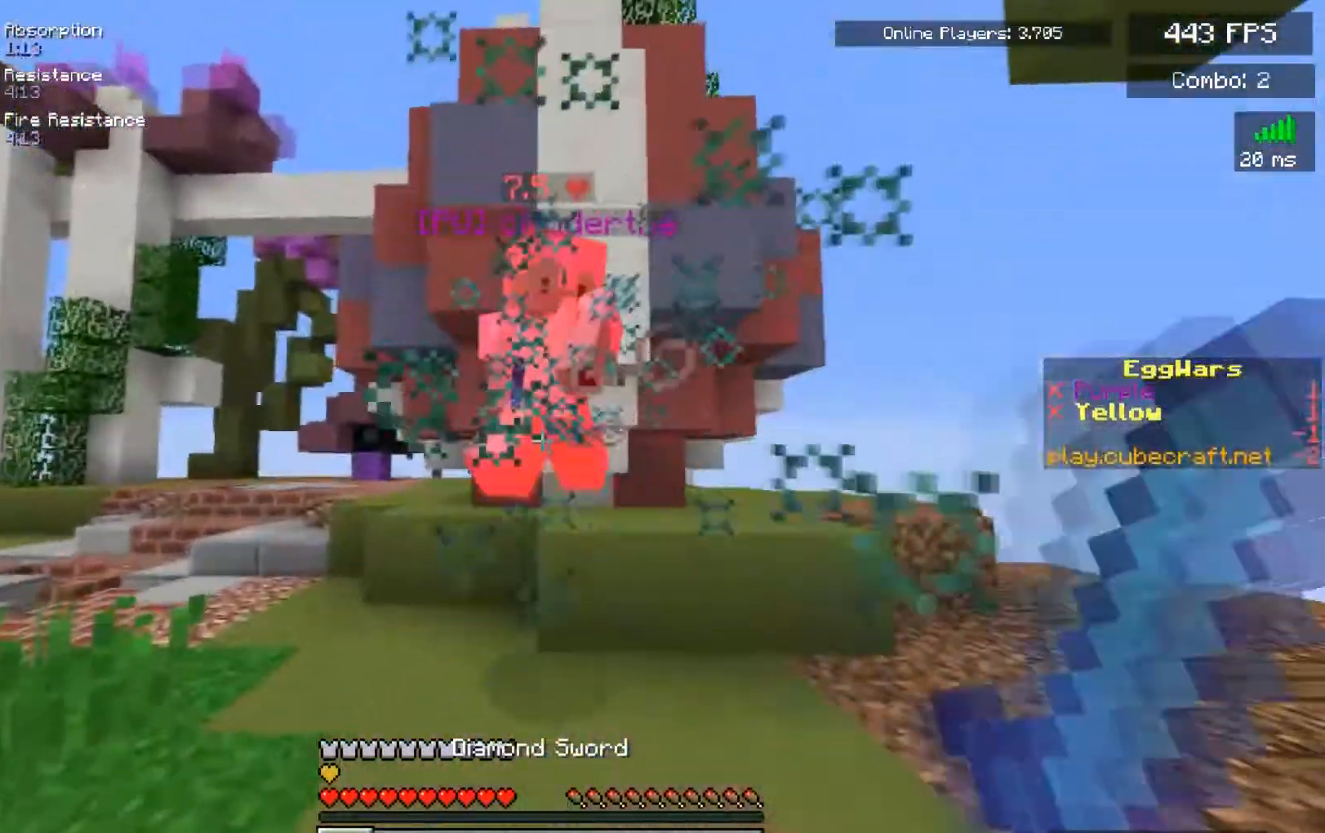
{"keys": ["a", "w"], "mouse": ["left"], "events": [[117, "mouse_left", "up"], [150, "mouse_left", "down"]]}
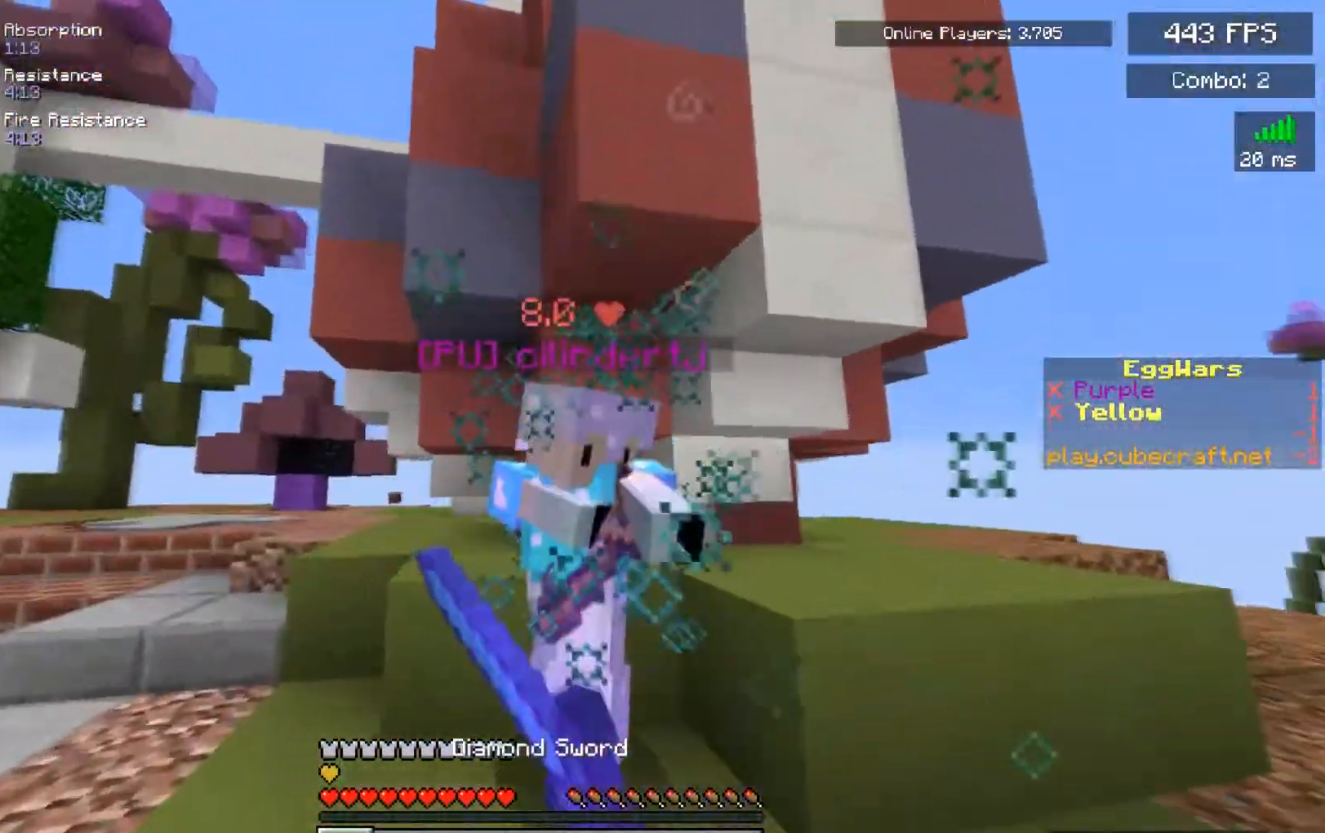
{"keys": ["a"], "mouse": ["left"], "events": [[350, "w", "up"]]}
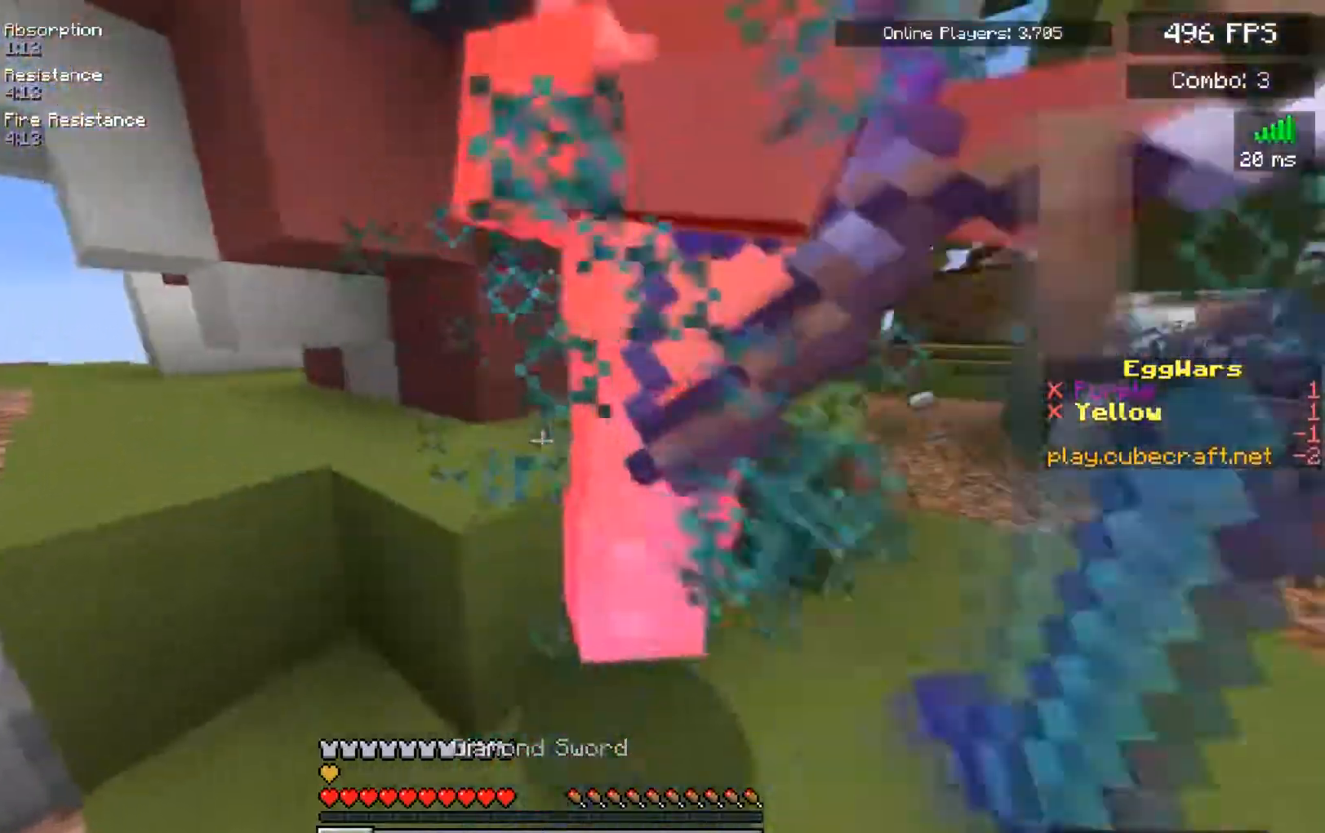
{"keys": ["w"], "mouse": ["left"], "events": [[50, "mouse_left", "up"], [133, "mouse_left", "down"], [433, "w", "down"], [483, "a", "up"]]}
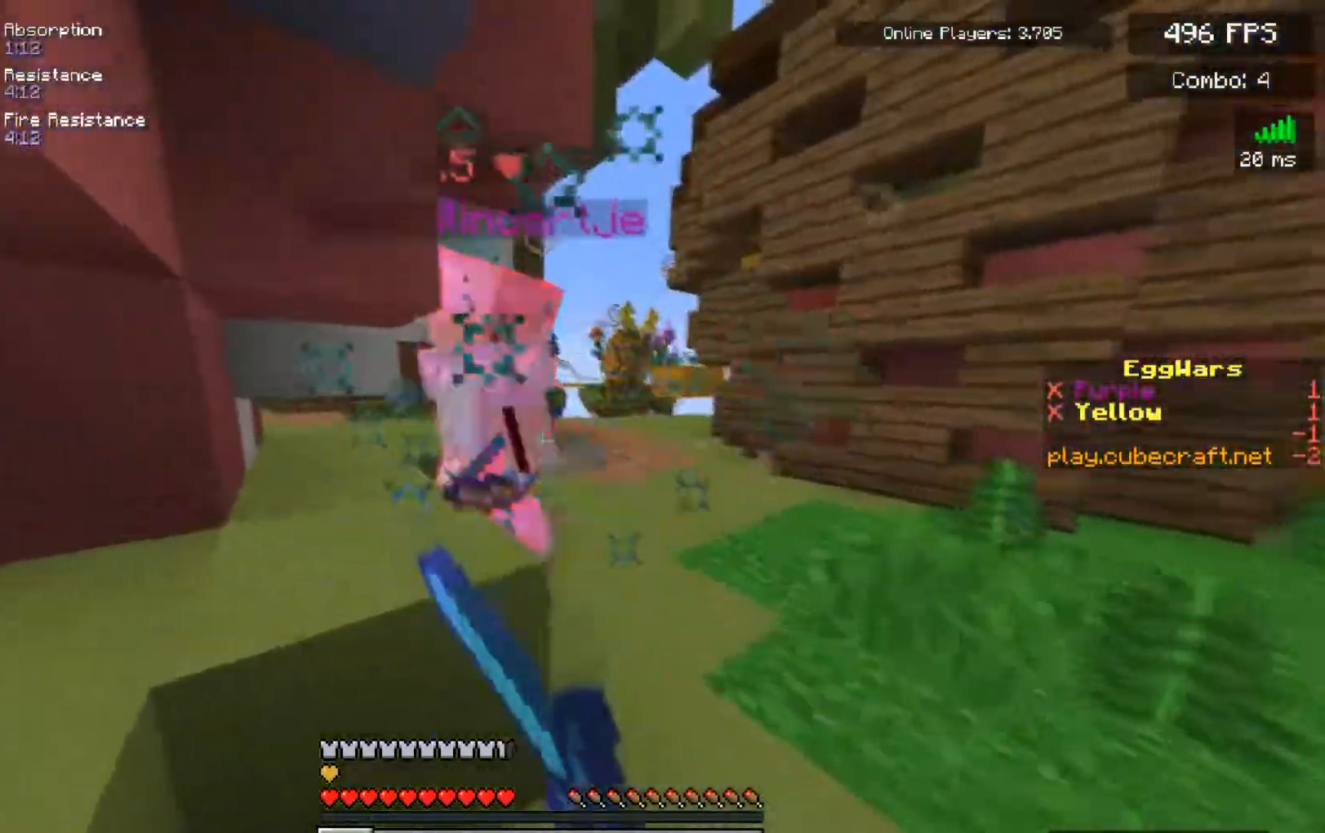
{"keys": ["d", "w"], "mouse": ["left"], "events": [[300, "d", "down"]]}
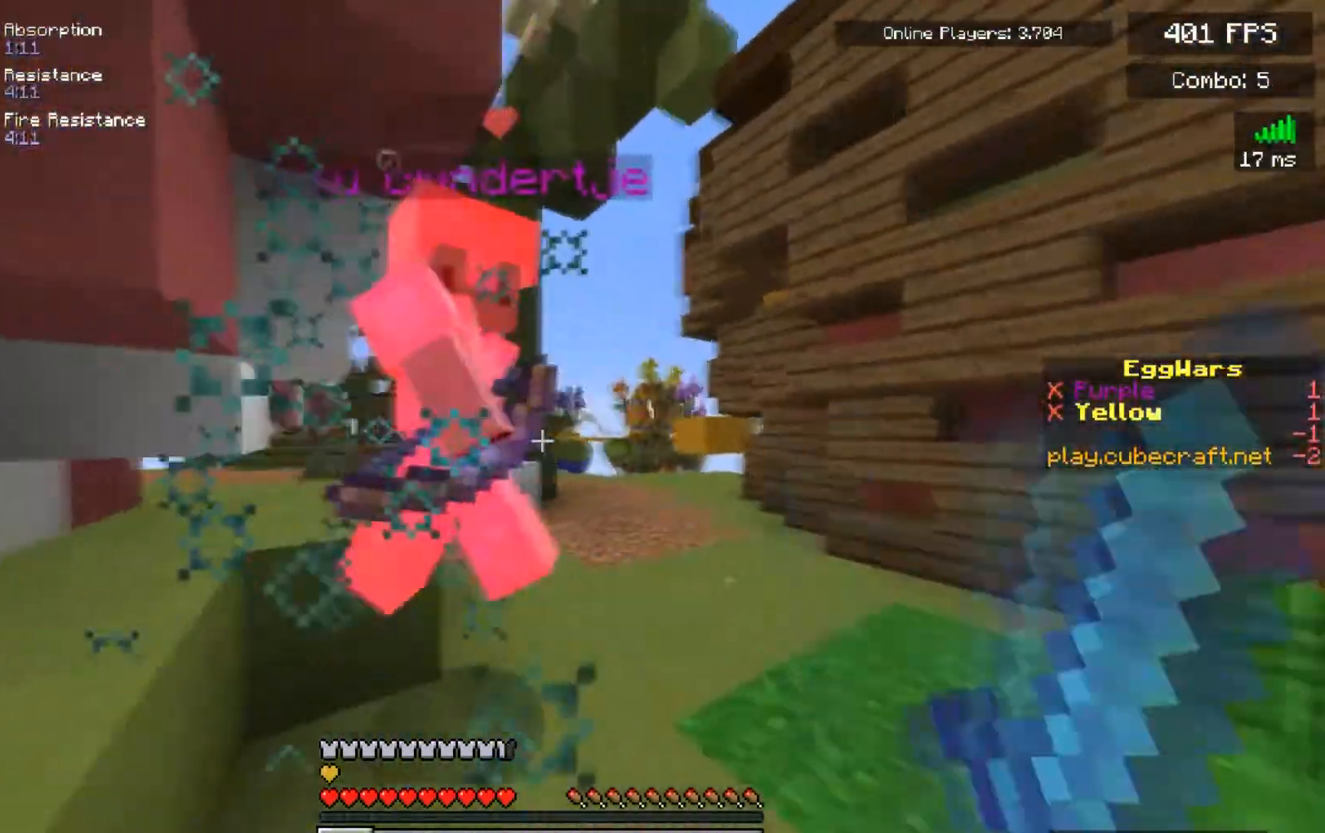
{"keys": ["w"], "mouse": ["left"], "events": [[17, "d", "up"], [267, "d", "down"], [467, "d", "up"]]}
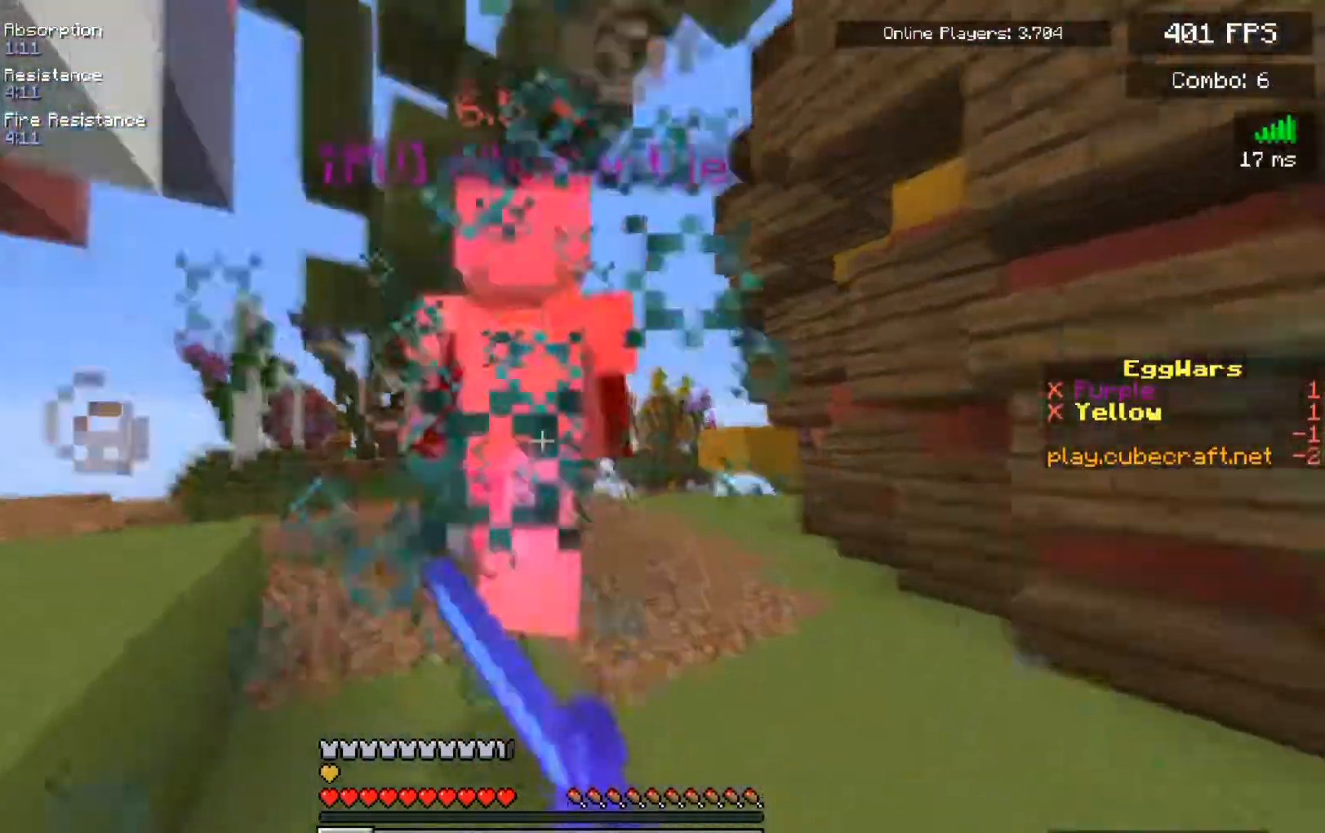
{"keys": ["space", "w"], "mouse": ["left"], "events": [[217, "d", "down"], [367, "d", "up"], [467, "space", "down"]]}
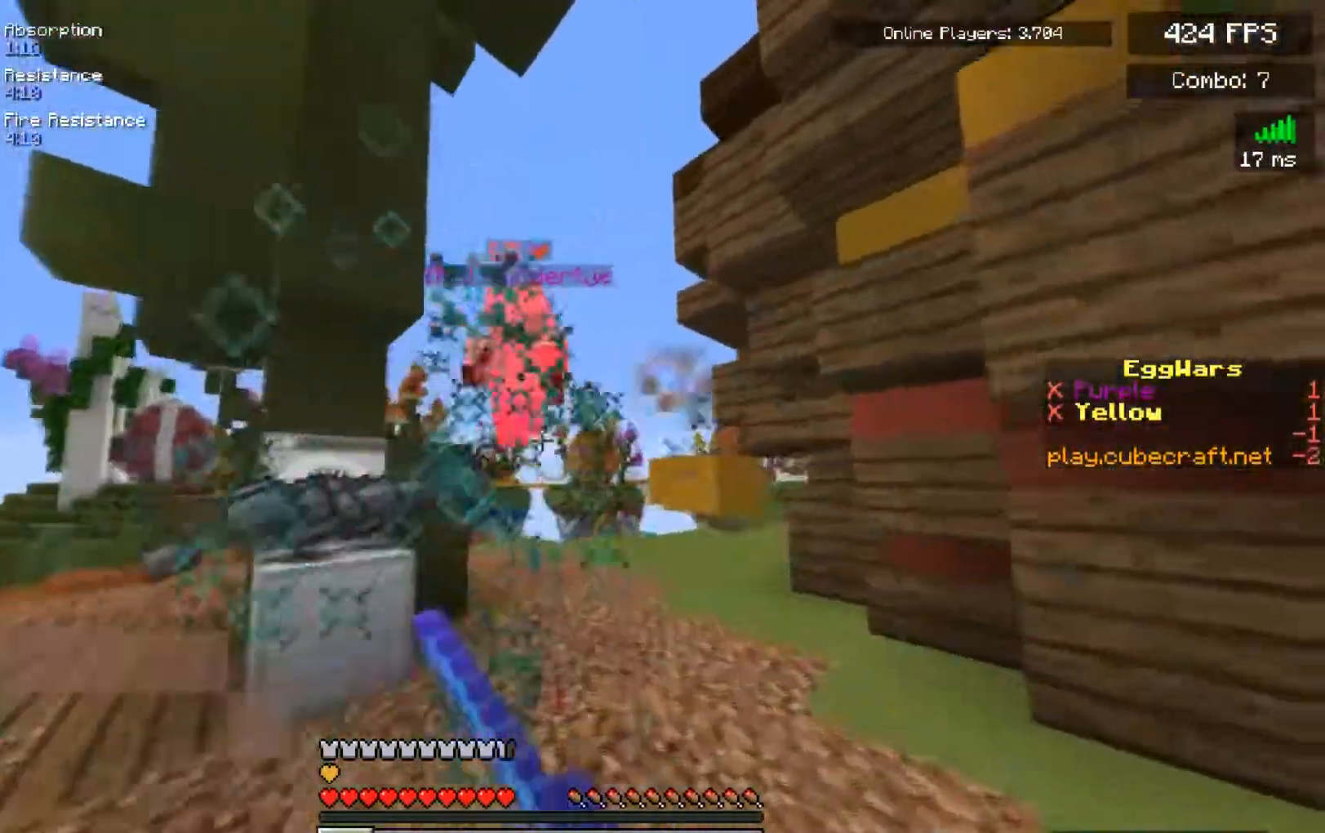
{"keys": ["w"], "mouse": ["right"], "events": [[217, "d", "down"], [217, "space", "up"], [300, "mouse_left", "up"], [333, "mouse_left", "down"], [367, "d", "up"], [417, "mouse_right", "down"], [483, "mouse_left", "up"]]}
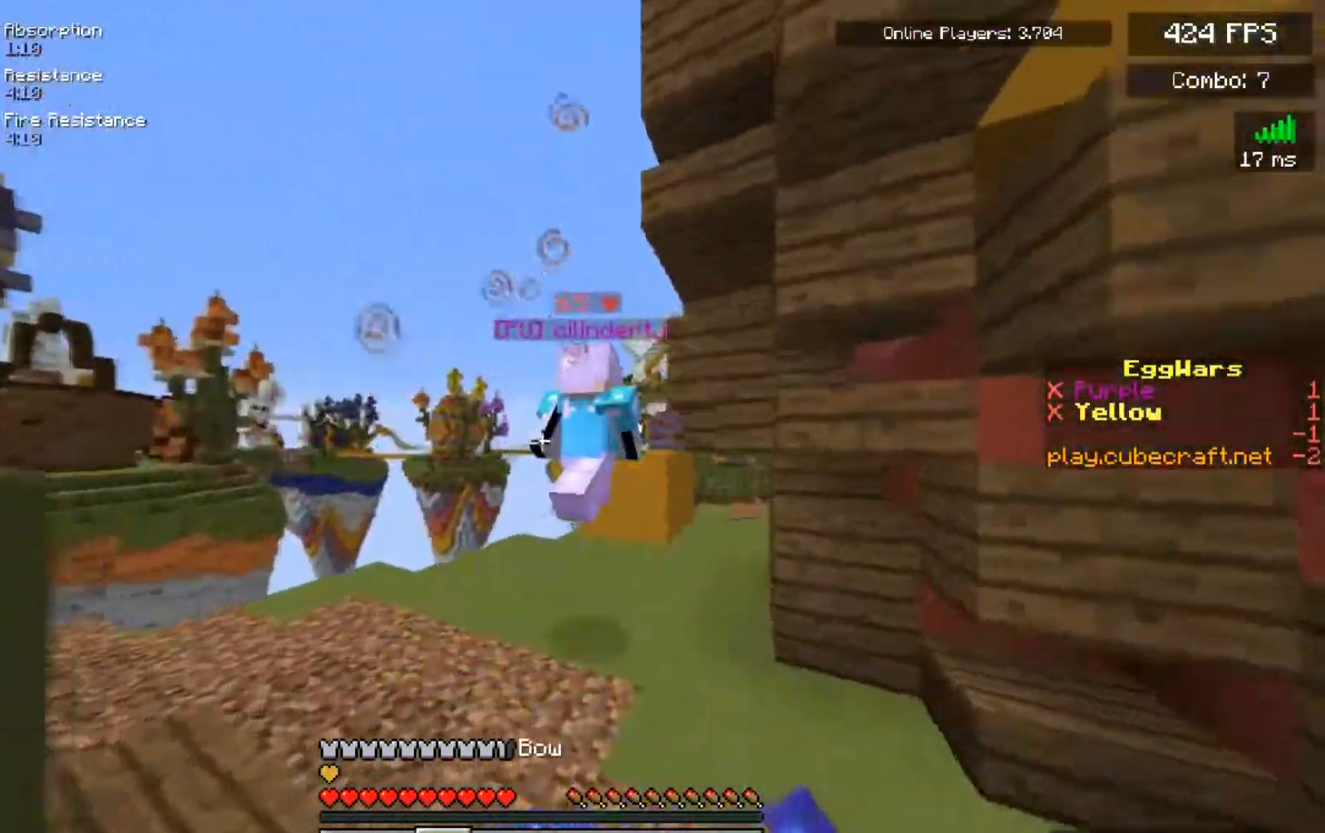
{"keys": ["w"], "mouse": ["right"], "events": [[300, "d", "down"], [450, "d", "up"]]}
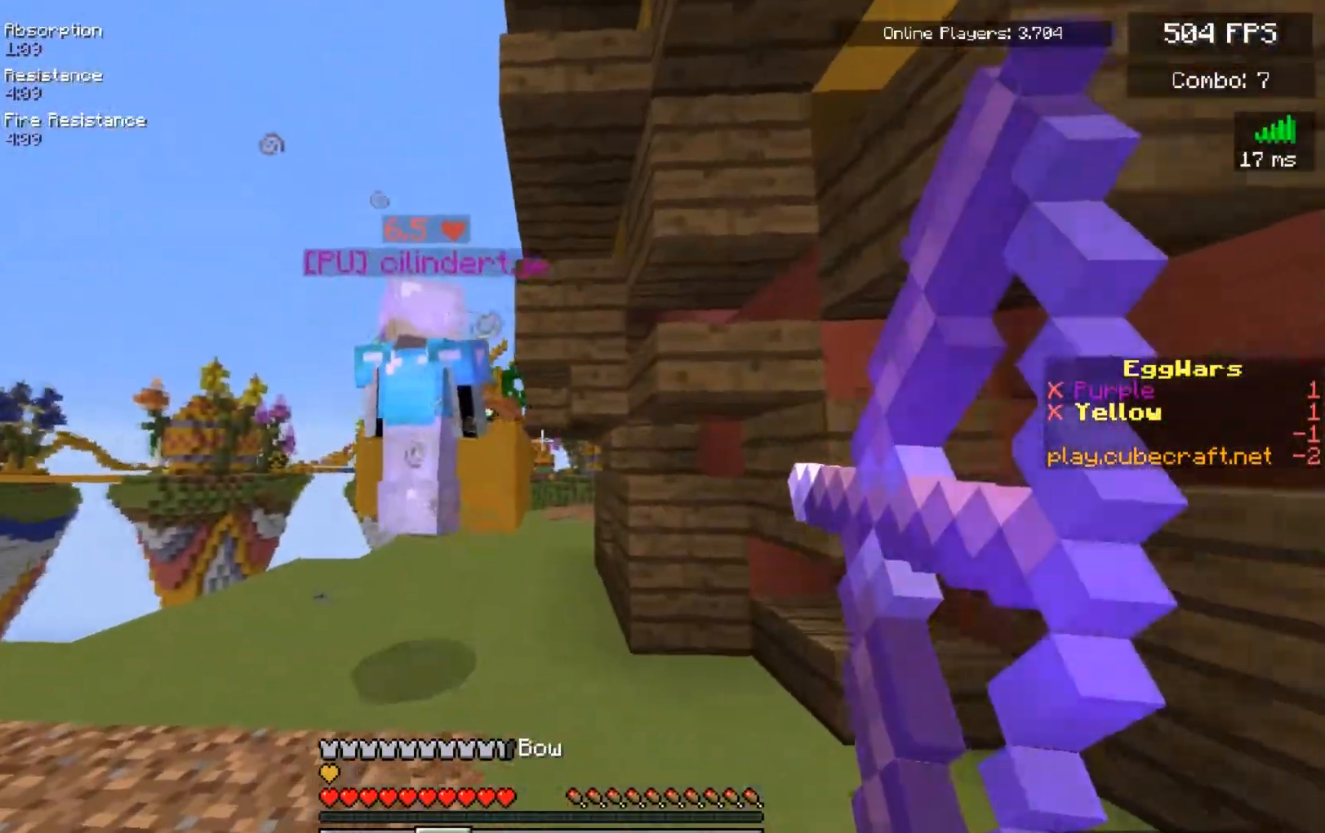
{"keys": ["d", "w"], "mouse": ["right"], "events": [[217, "d", "down"]]}
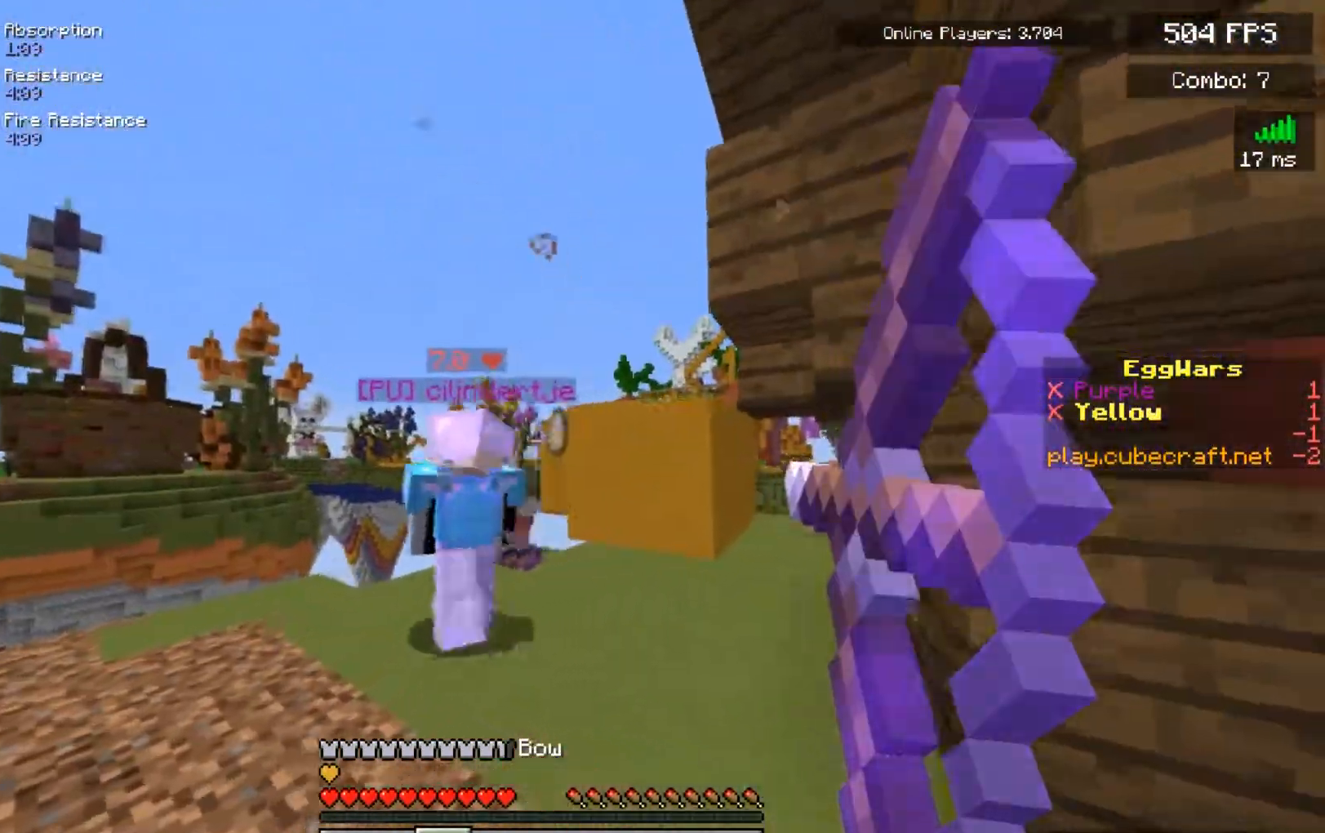
{"keys": ["space", "w"], "mouse": ["right"], "events": [[33, "d", "up"], [100, "a", "down"], [333, "a", "up"], [350, "space", "down"]]}
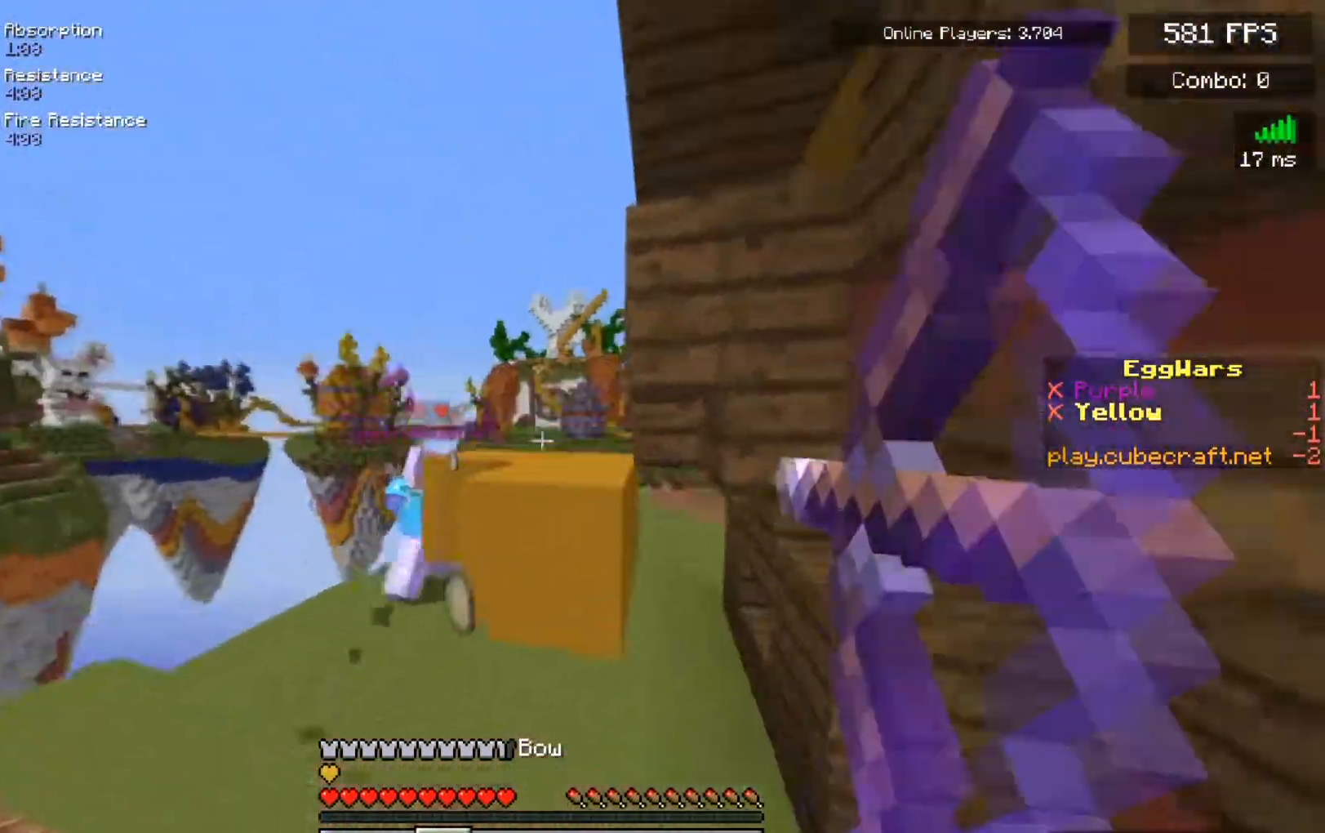
{"keys": ["d", "w"], "mouse": ["right"], "events": [[67, "space", "up"], [267, "d", "down"]]}
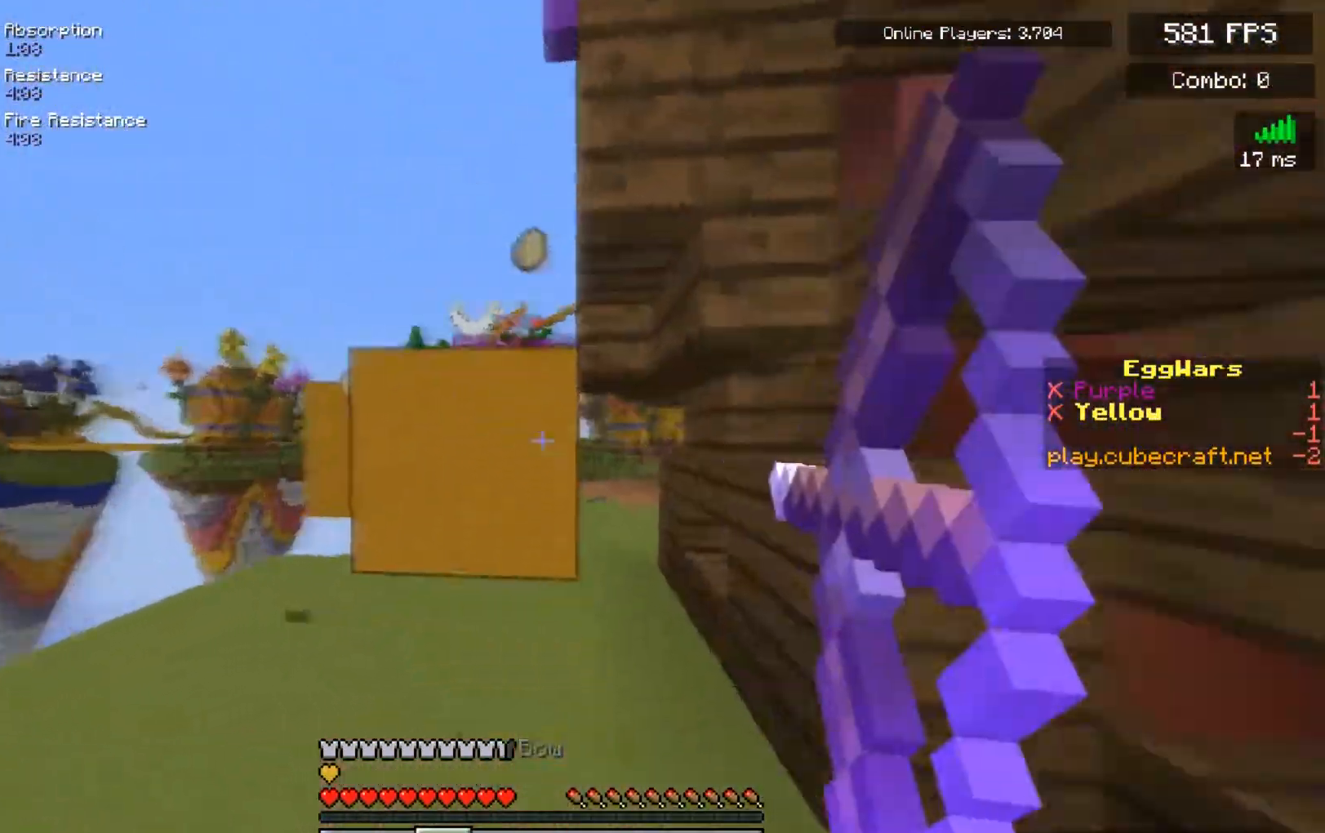
{"keys": ["d", "w"], "mouse": [], "events": [[150, "d", "up"], [450, "mouse_right", "up"], [483, "d", "down"]]}
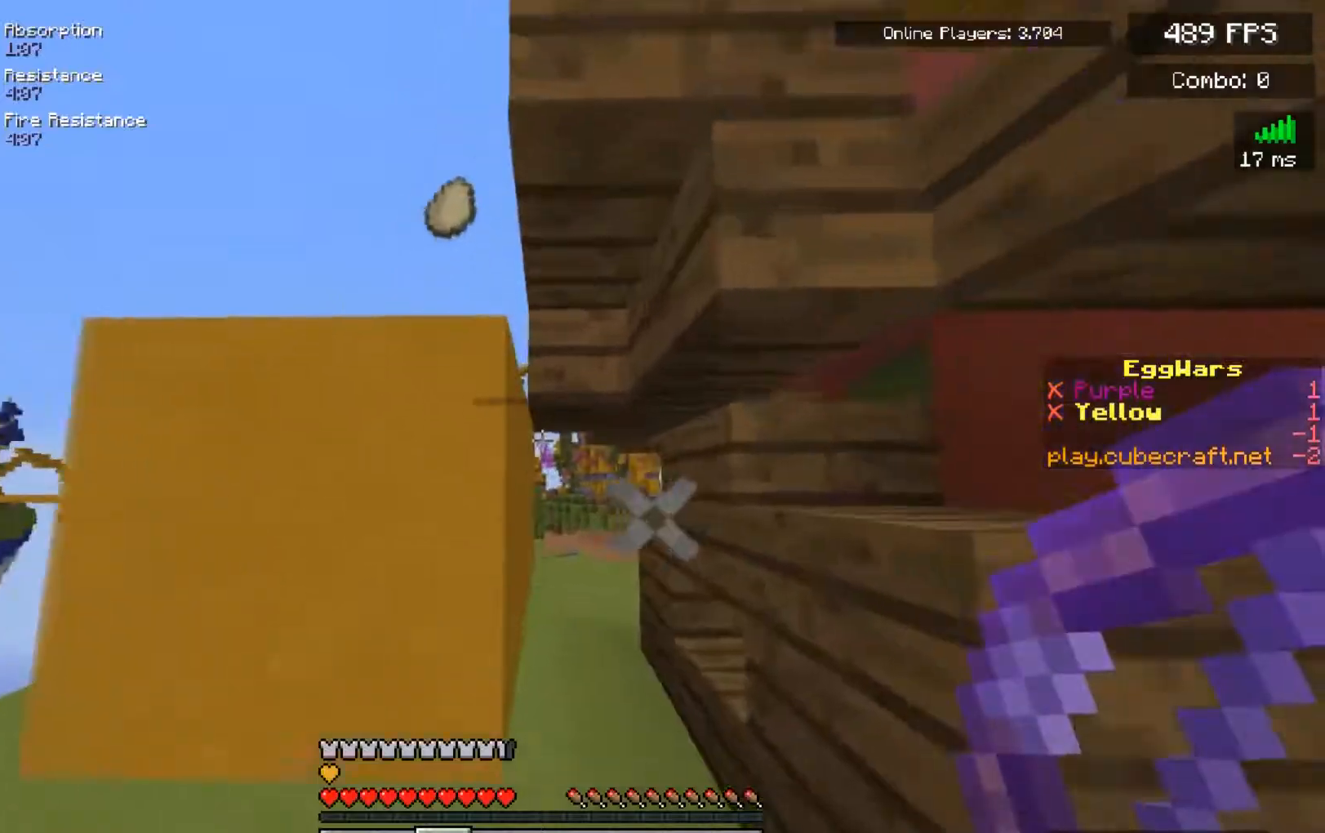
{"keys": ["w"], "mouse": [], "events": [[167, "d", "up"]]}
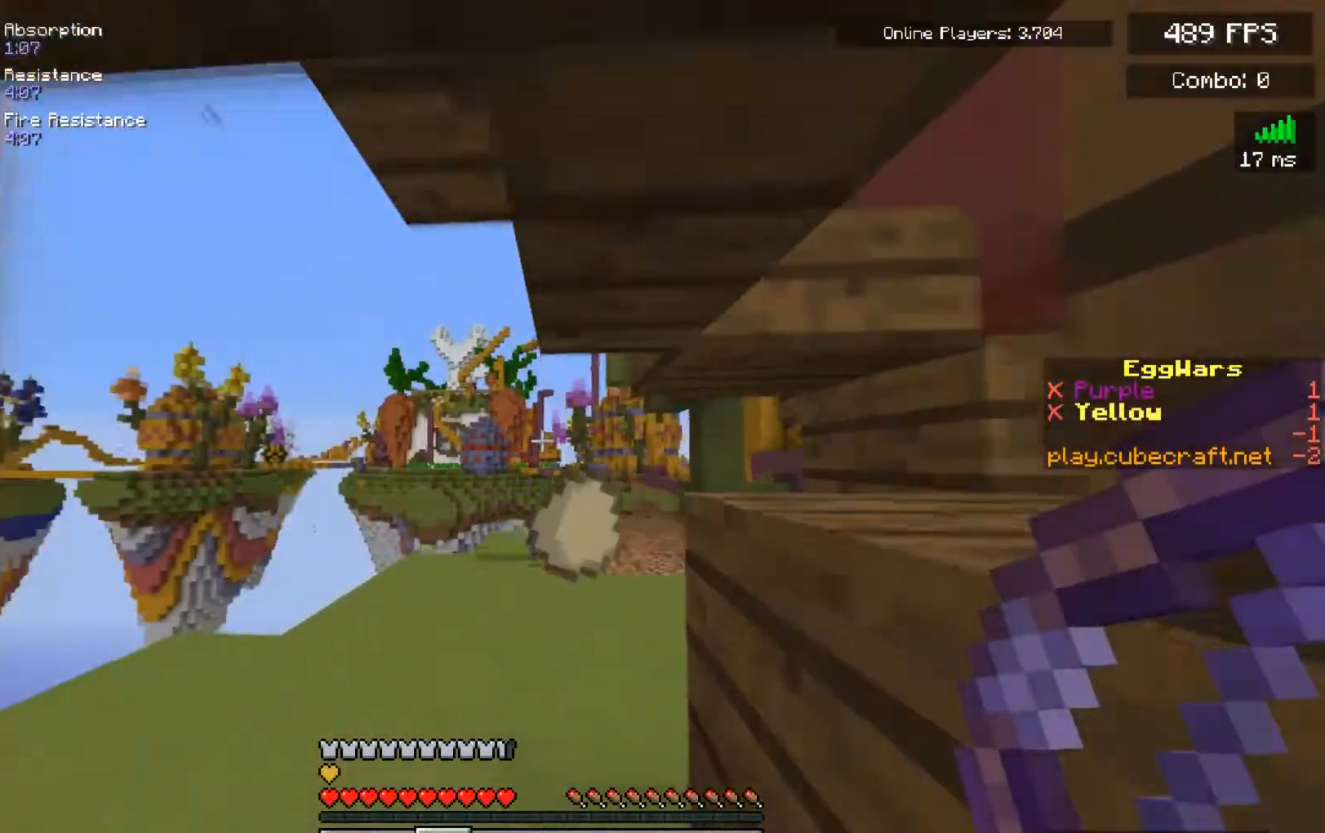
{"keys": [], "mouse": ["right"], "events": [[400, "w", "up"], [450, "mouse_right", "down"]]}
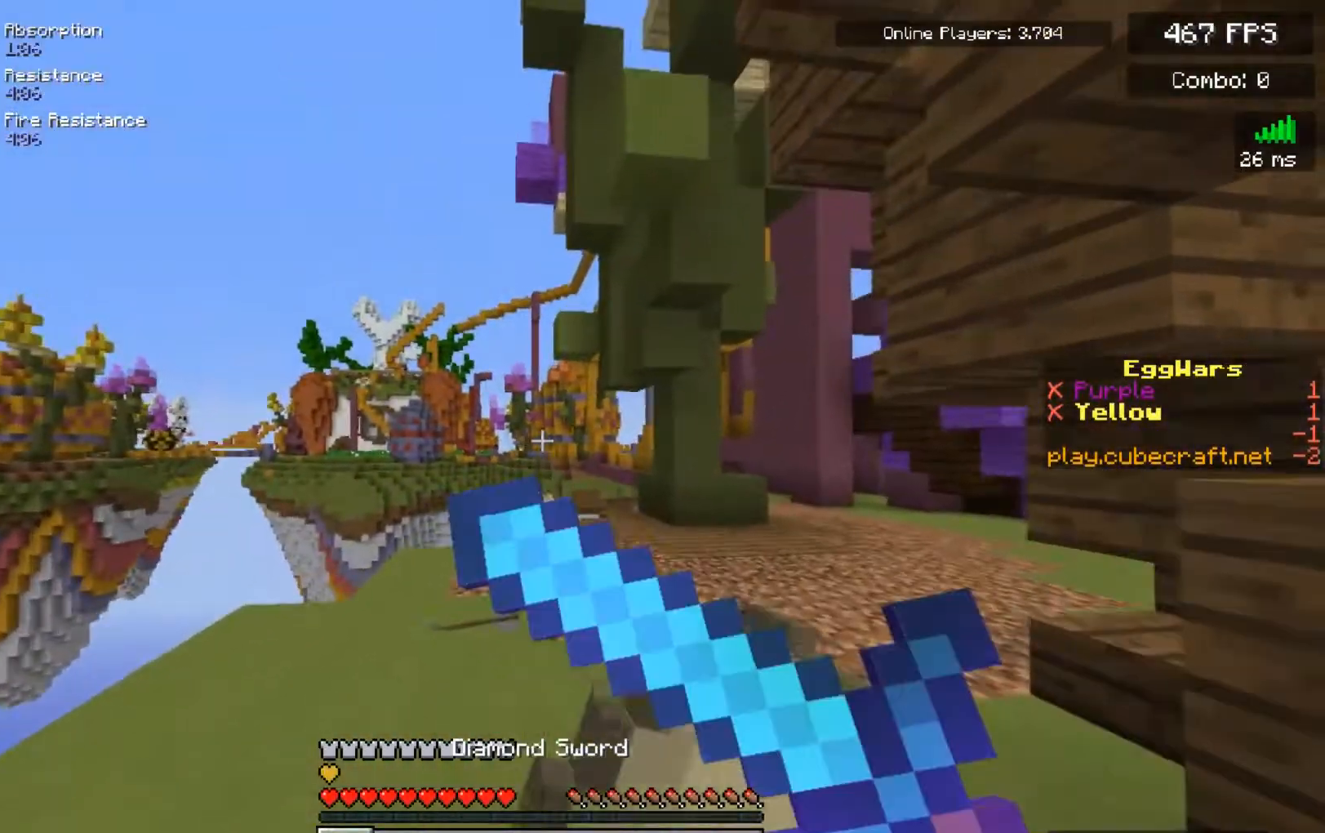
{"keys": ["w"], "mouse": ["right"], "events": [[467, "w", "down"]]}
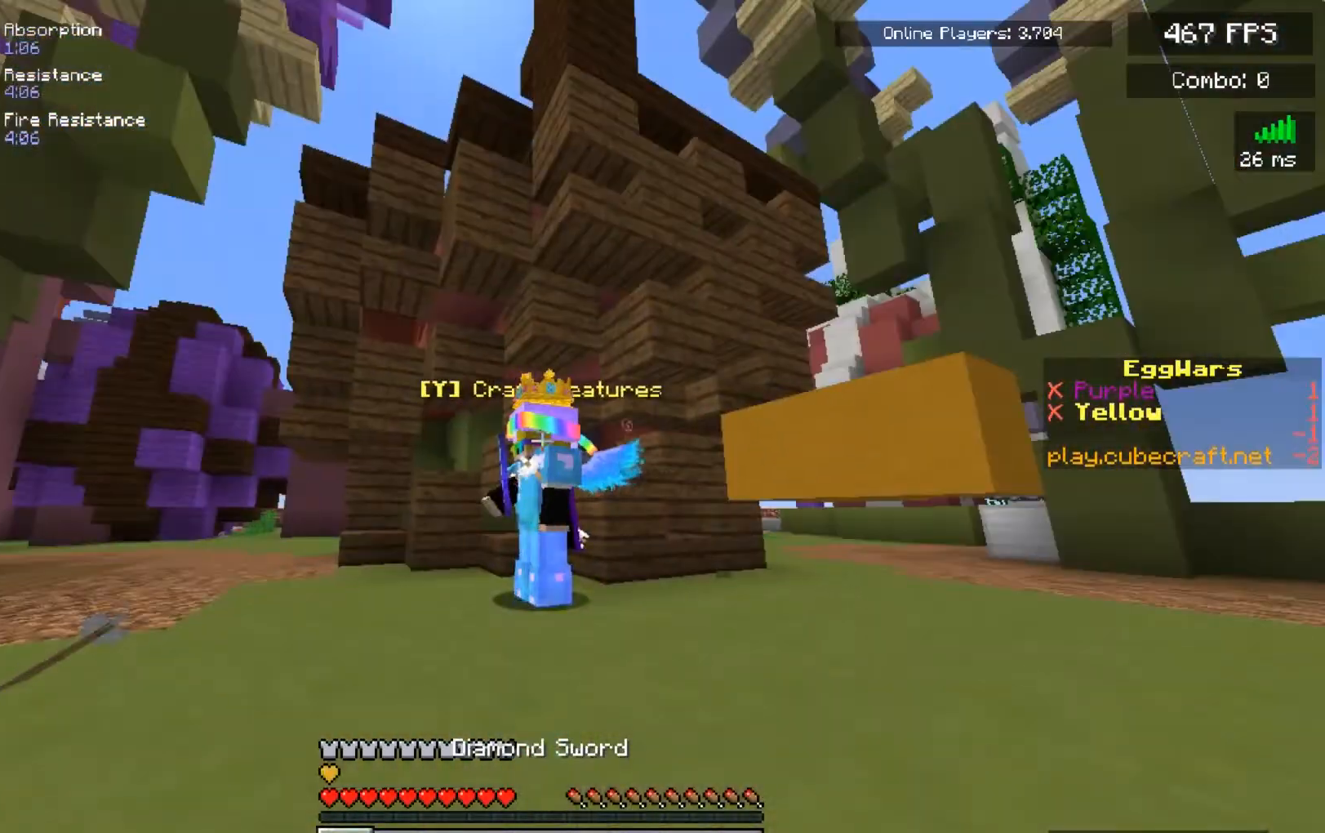
{"keys": [], "mouse": ["right"], "events": [[383, "w", "up"]]}
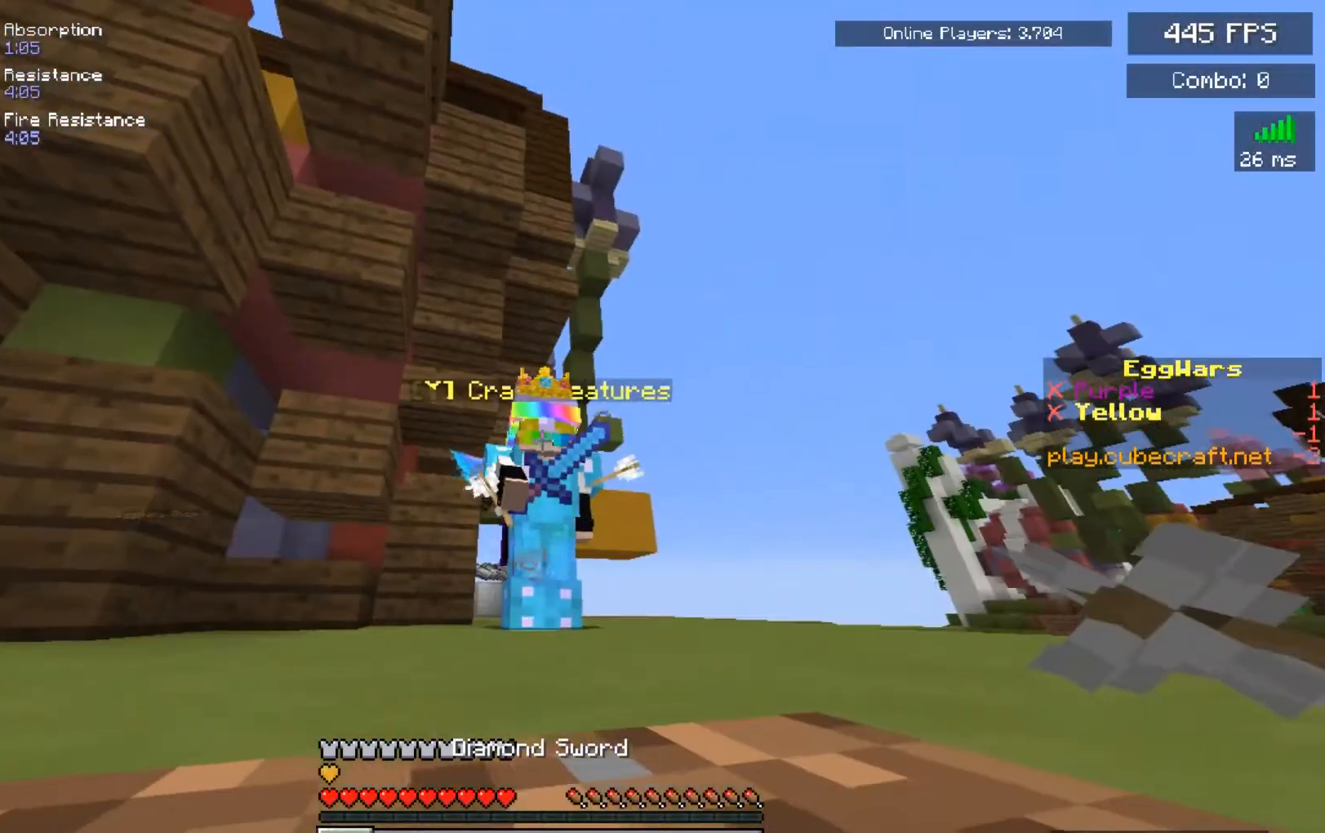
{"keys": [], "mouse": ["right"], "events": []}
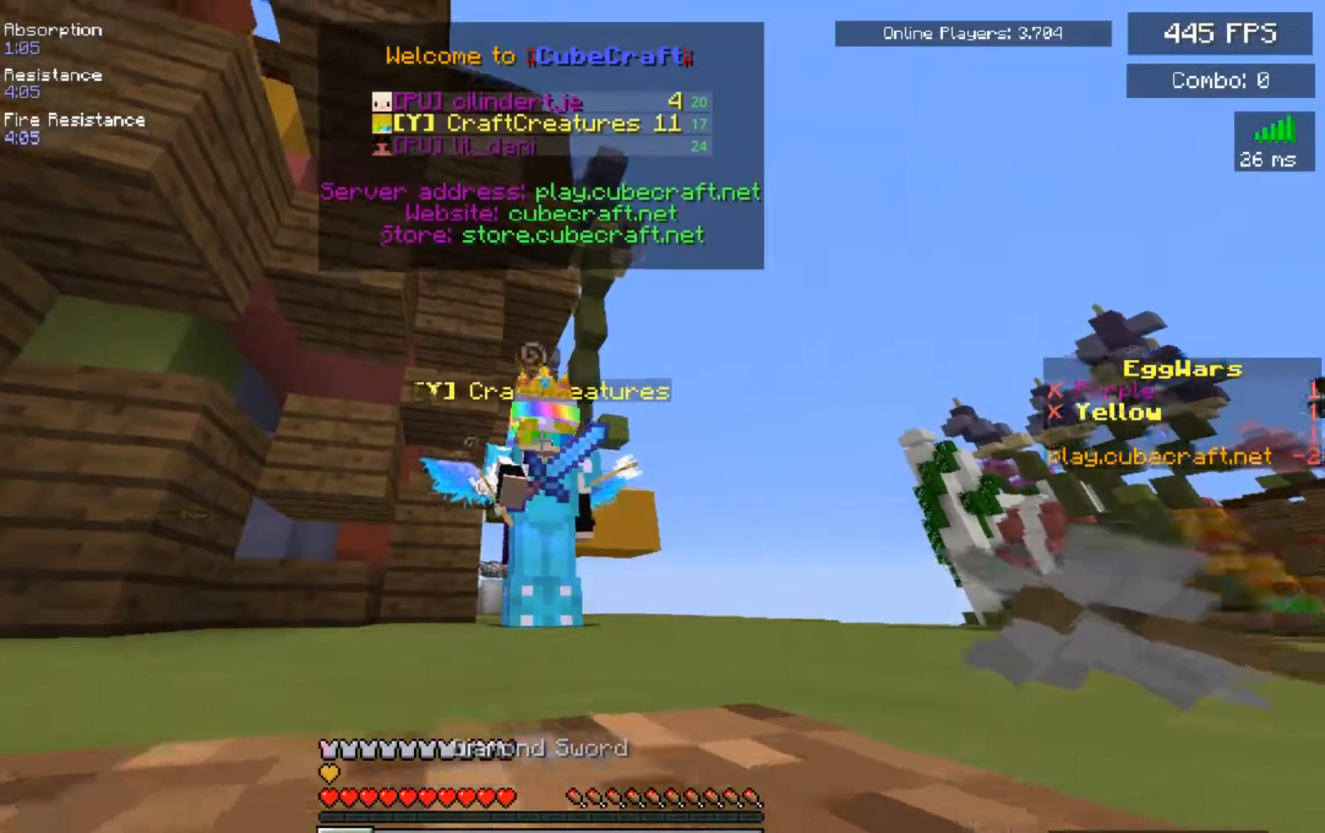
{"keys": [], "mouse": ["right"], "events": []}
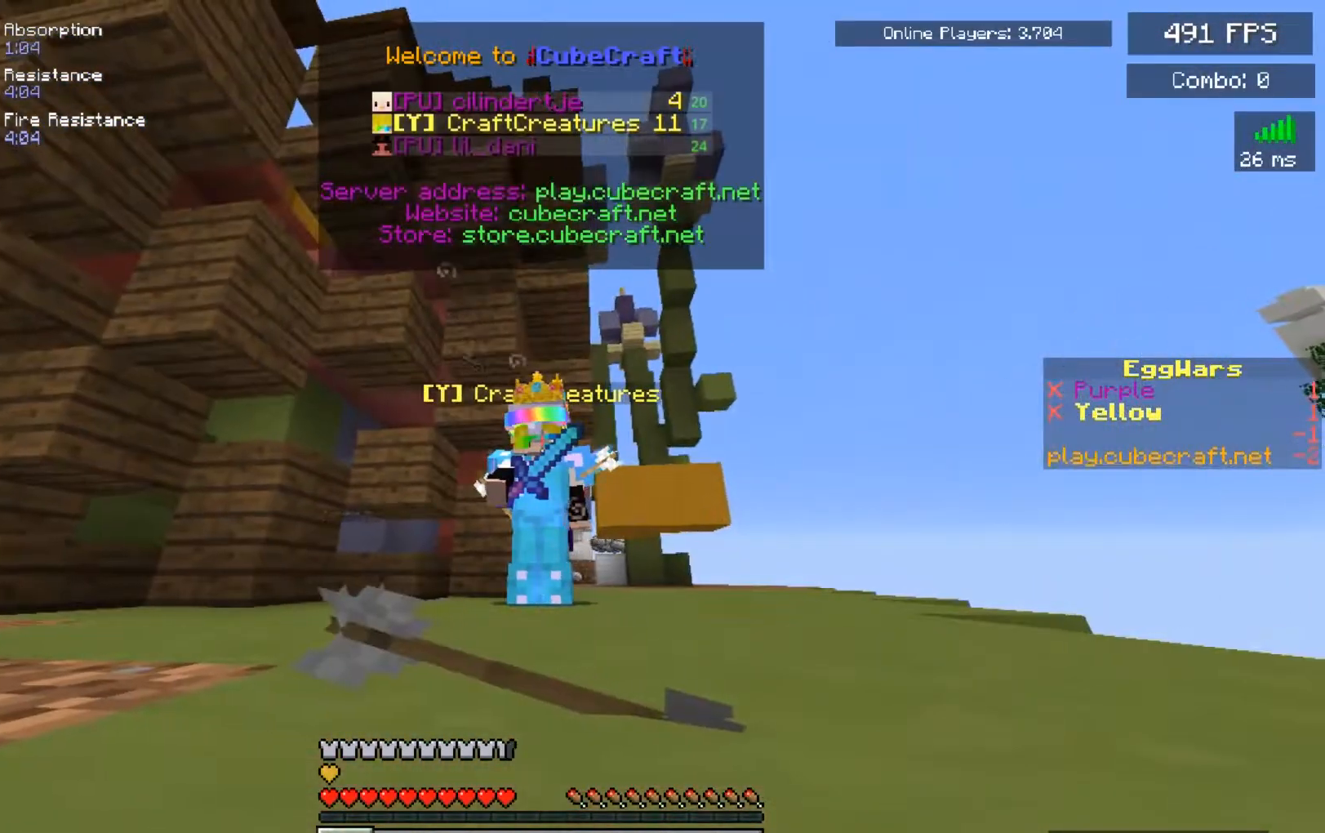
{"keys": [], "mouse": ["right"], "events": []}
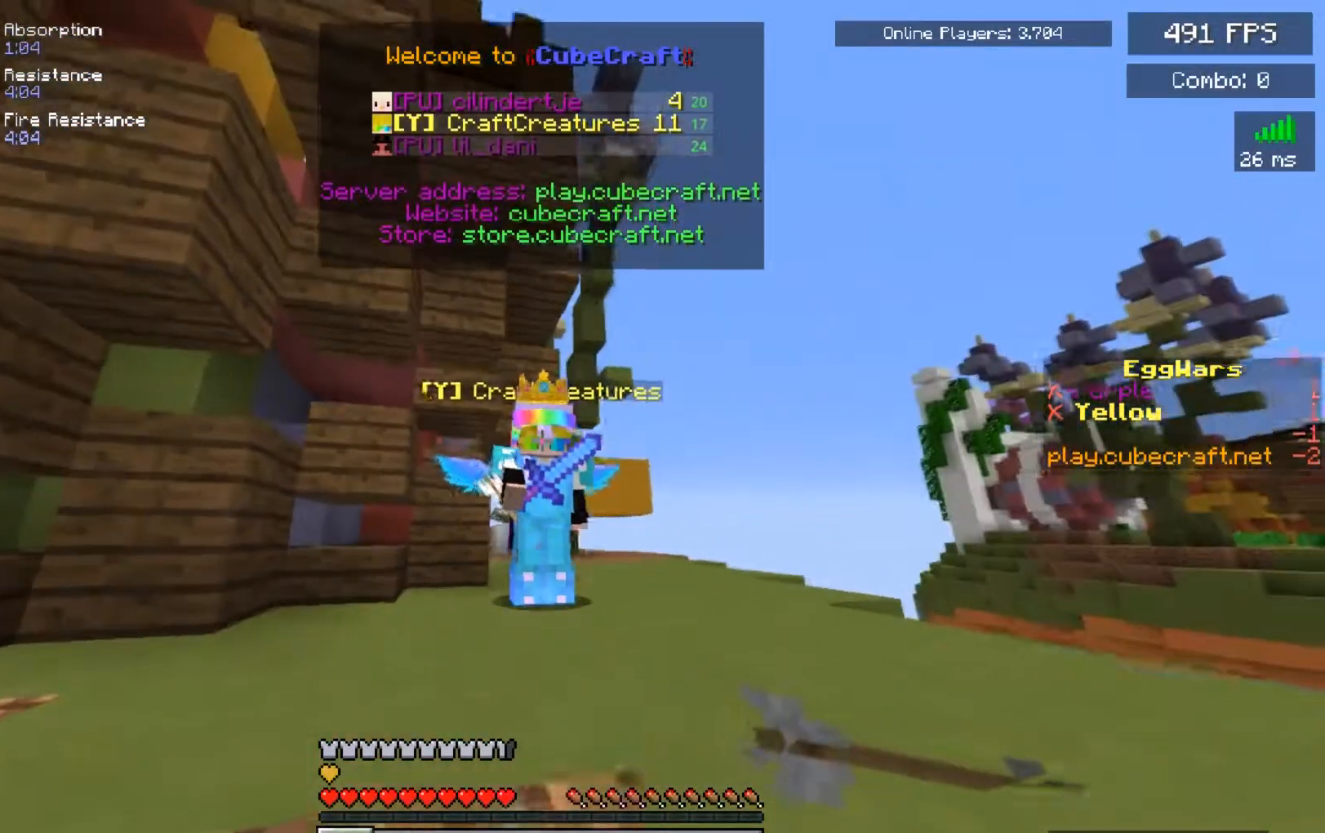
{"keys": [], "mouse": ["right"], "events": []}
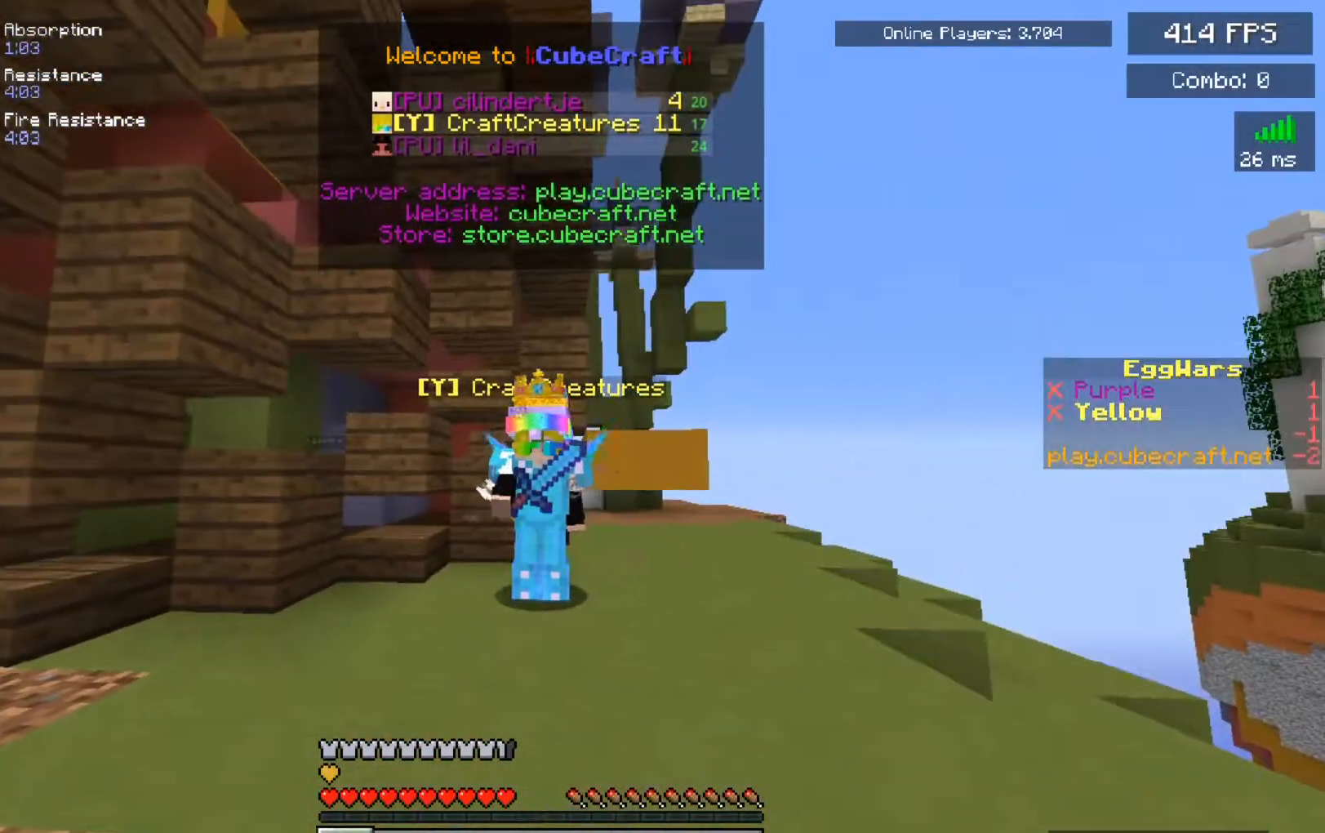
{"keys": [], "mouse": ["right"], "events": []}
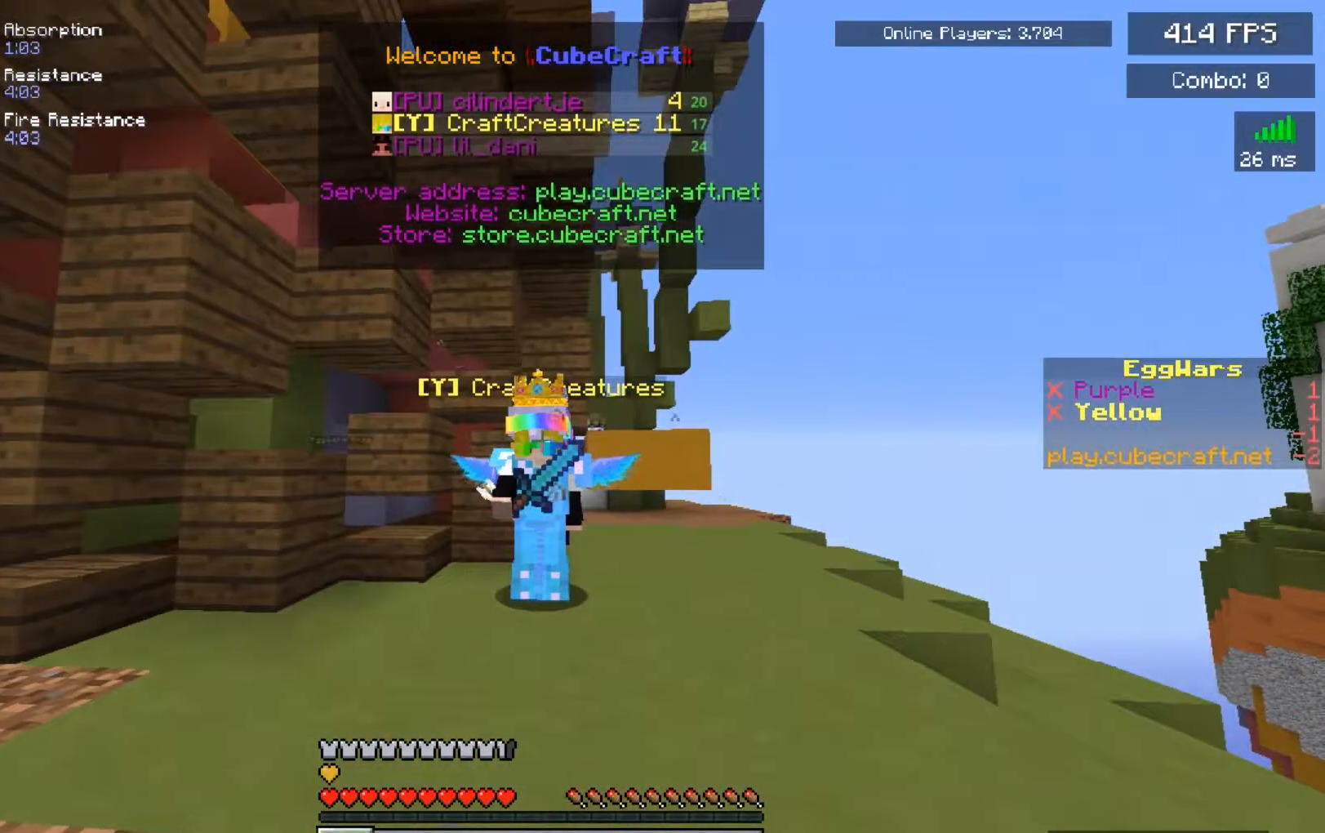
{"keys": [], "mouse": ["right"], "events": []}
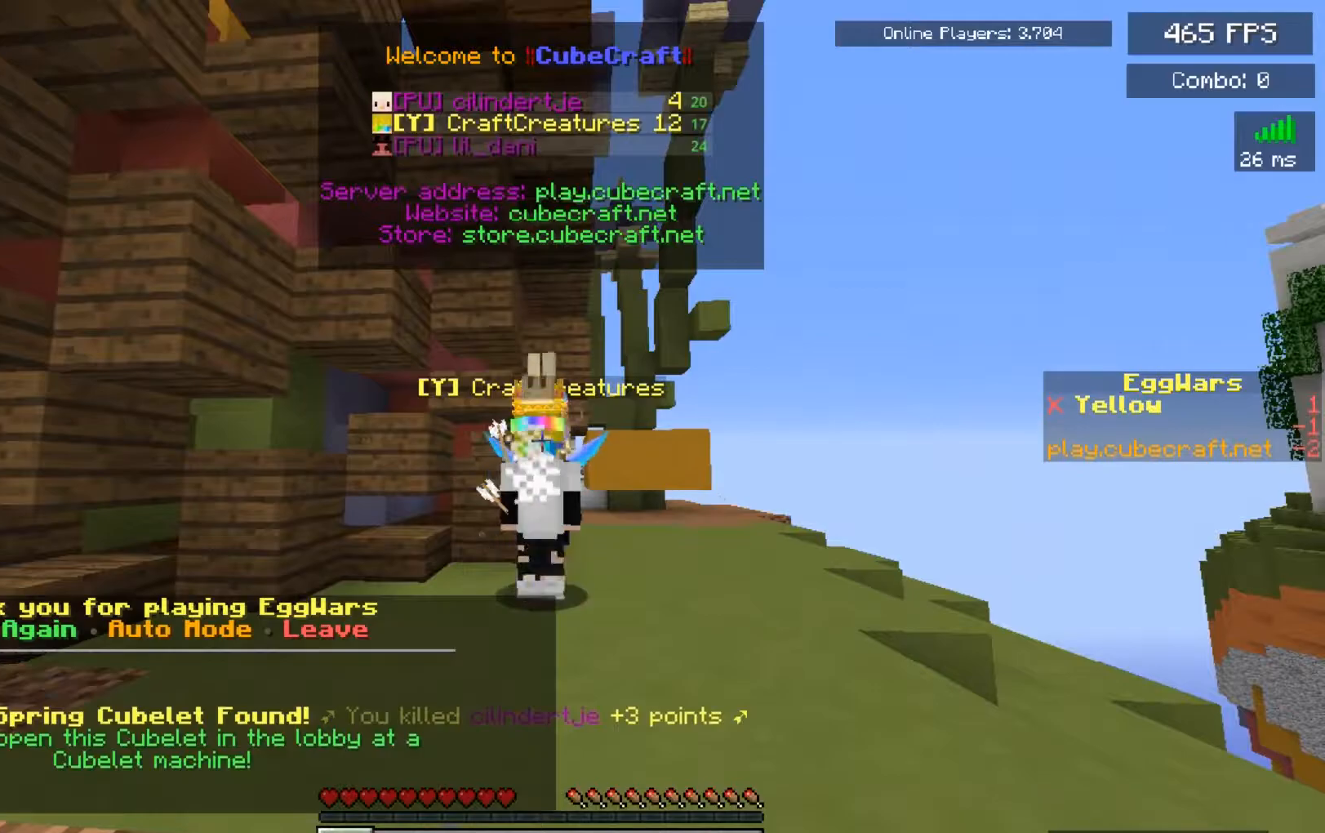
{"keys": [], "mouse": [], "events": [[233, "mouse_right", "up"]]}
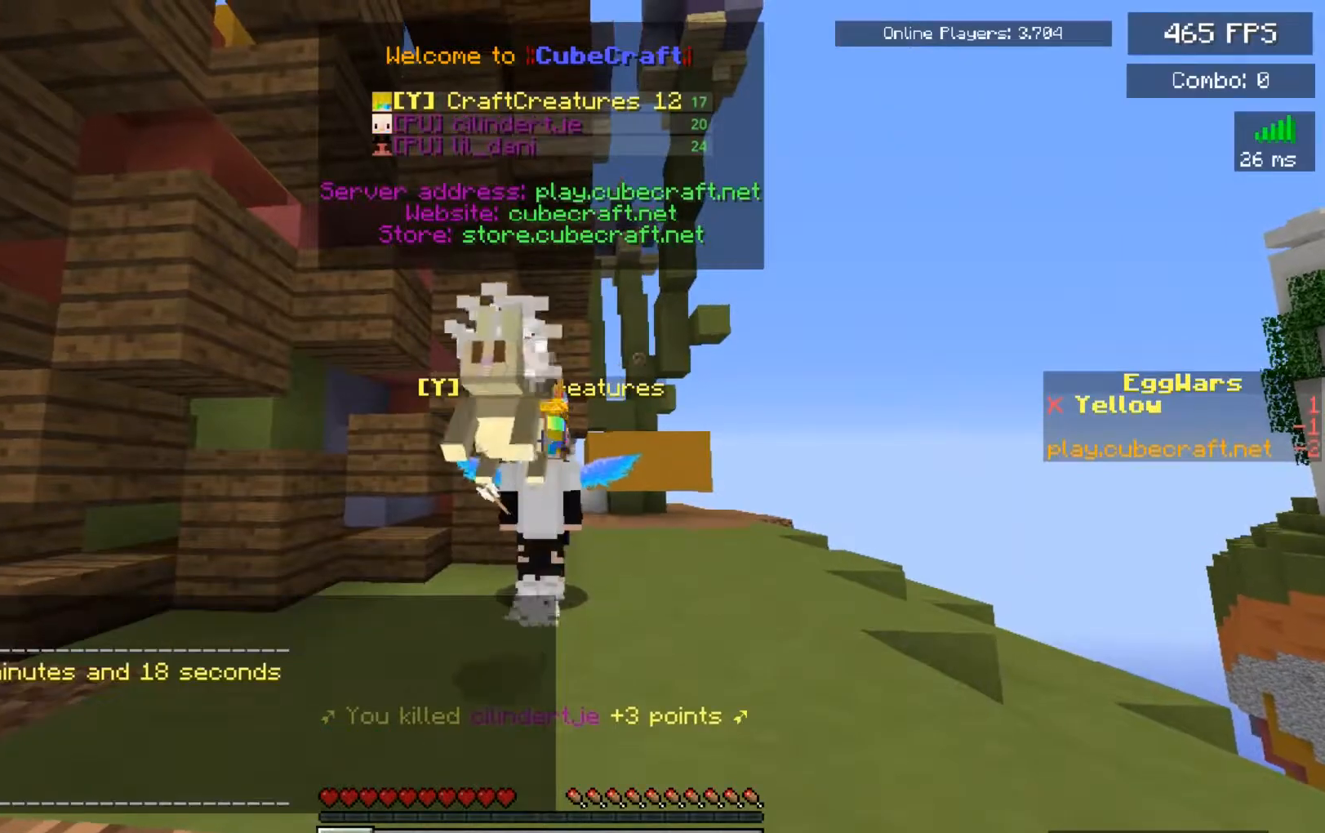
{"keys": ["w"], "mouse": [], "events": [[433, "w", "down"]]}
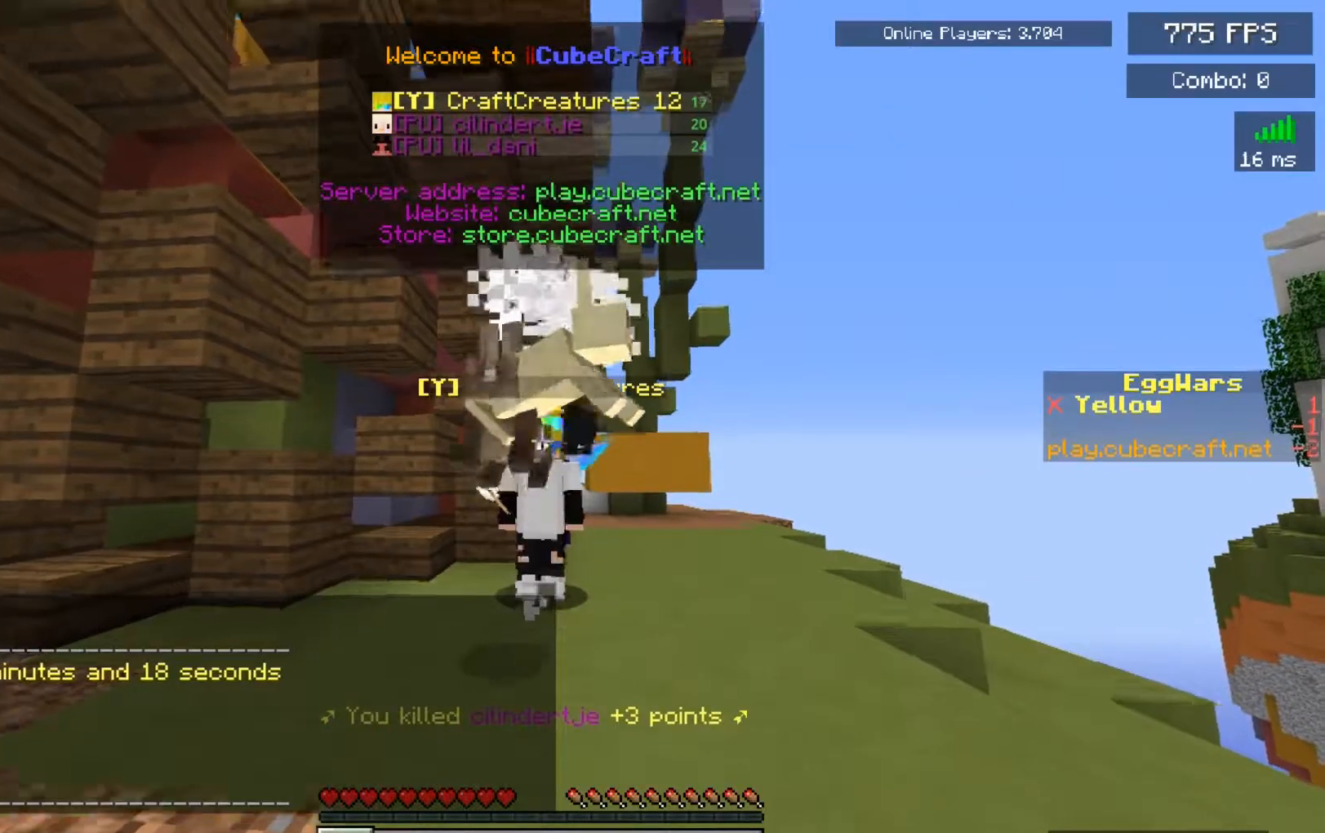
{"keys": [], "mouse": [], "events": [[150, "w", "up"], [233, "w", "down"], [367, "w", "up"]]}